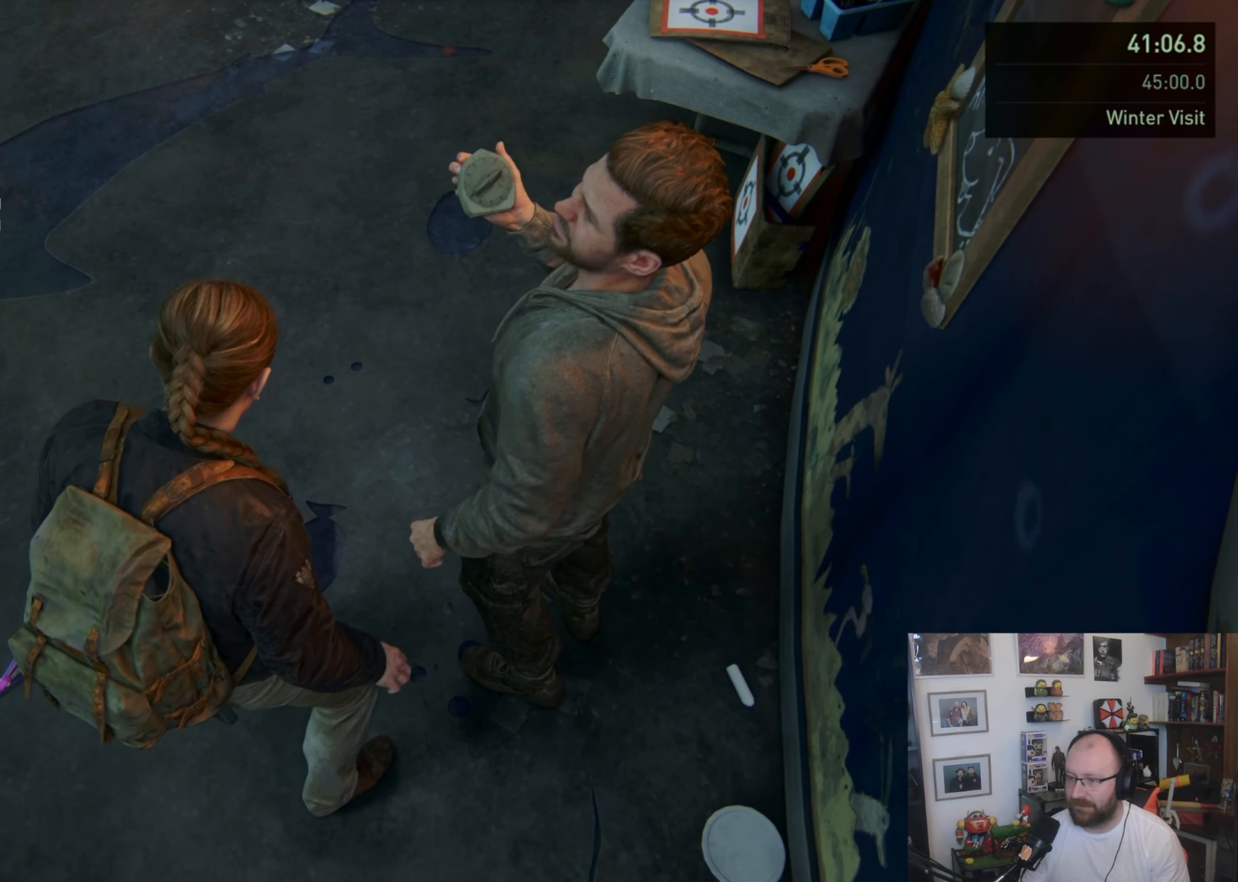
Gameplay with a controller (PlayStation layout); each line is a JSON object with the inputs held at the frame after it. "events" lists button and stick changes between this image and that frame as [ms after this image, input, new state], when the widget could be followed in between. Not read: L1 L2 R1 R2.
{"buttons": [], "left_stick": "center", "right_stick": "center", "events": []}
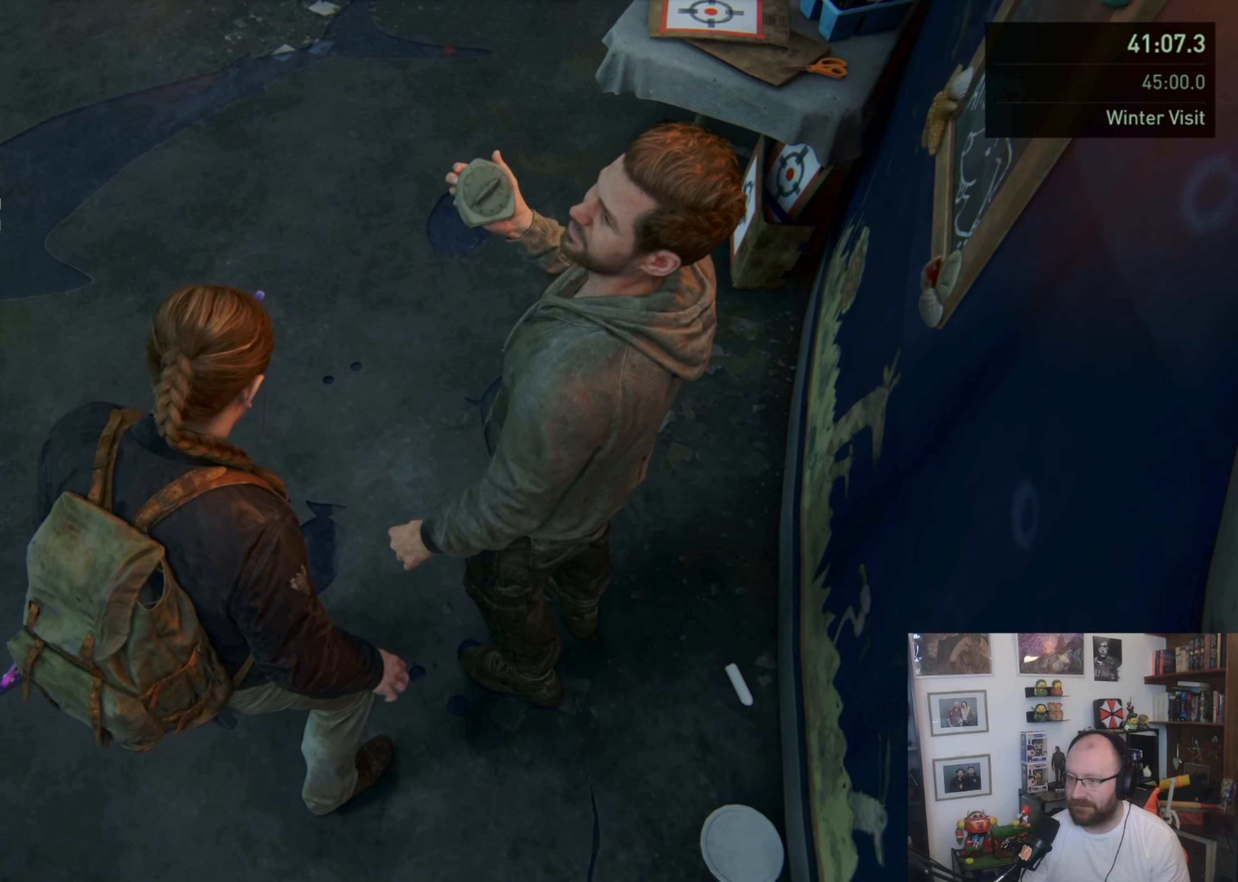
{"buttons": [], "left_stick": "center", "right_stick": "center", "events": []}
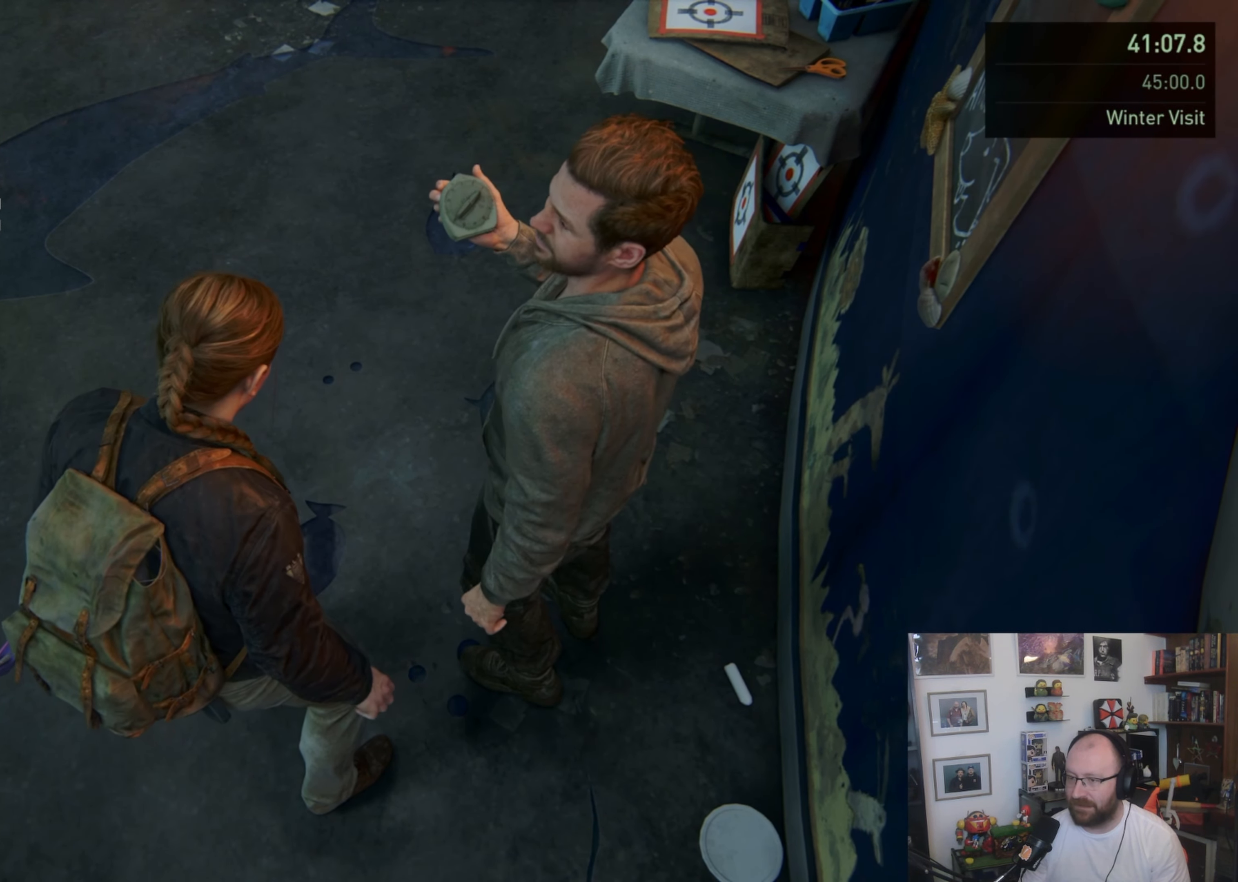
{"buttons": [], "left_stick": "center", "right_stick": "center", "events": []}
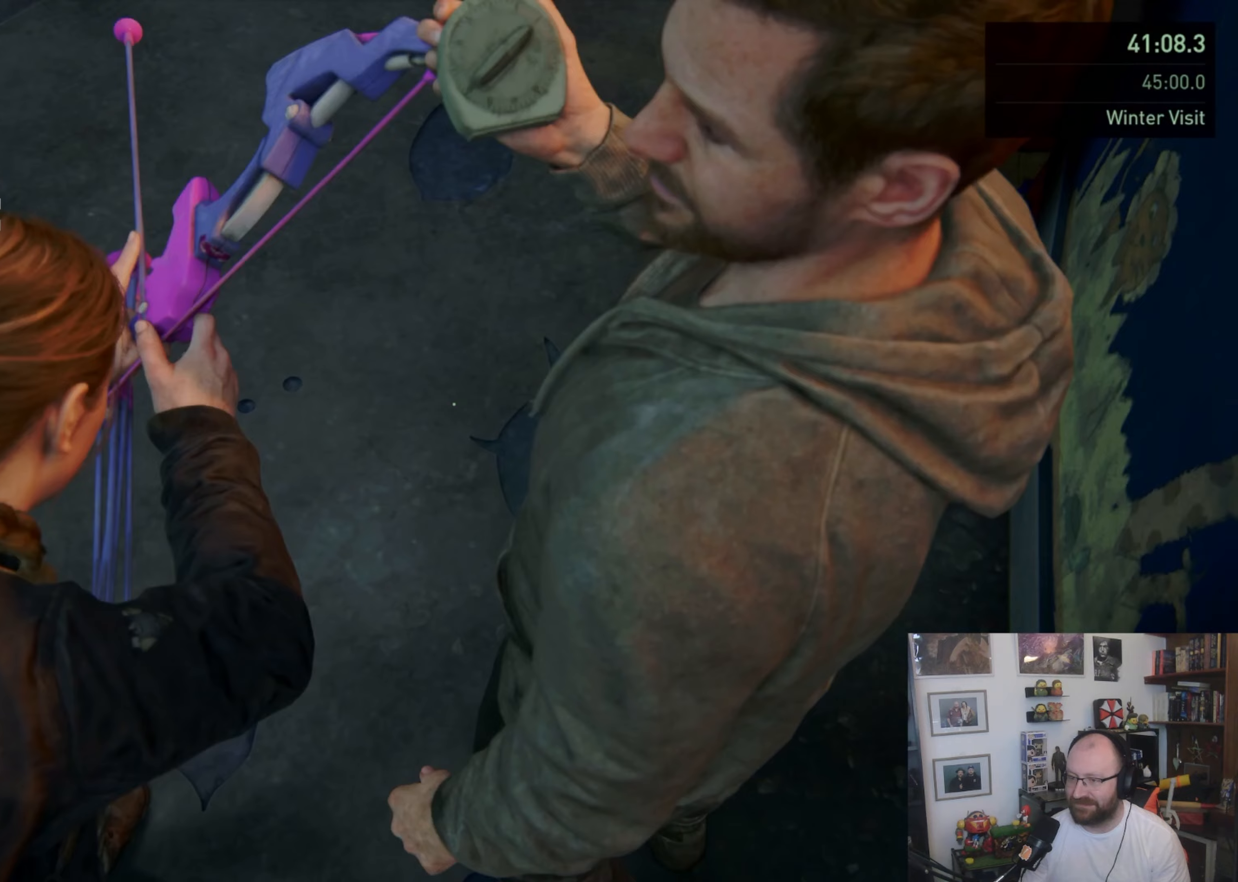
{"buttons": [], "left_stick": "center", "right_stick": "center", "events": []}
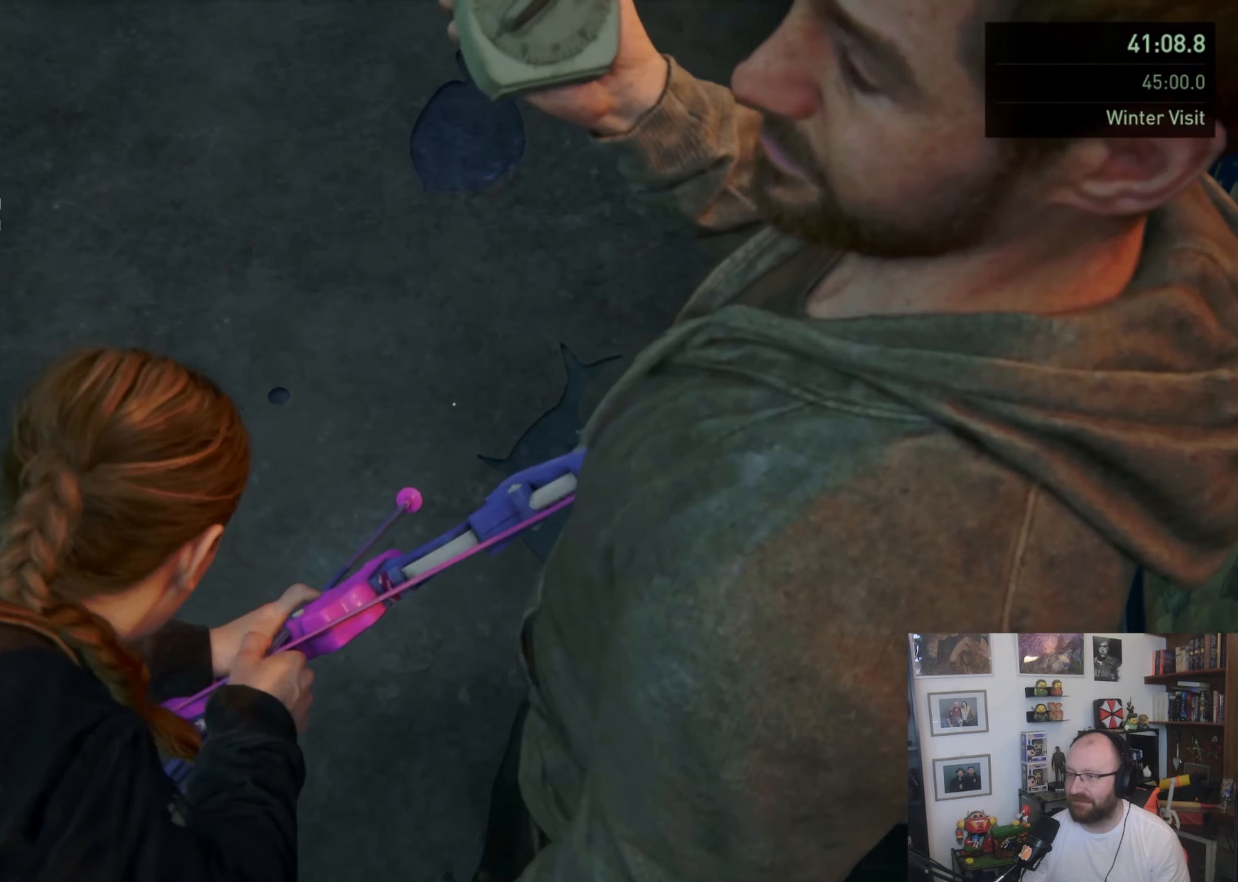
{"buttons": [], "left_stick": "center", "right_stick": "center", "events": [[33, "right_stick", "up"], [400, "right_stick", "center"]]}
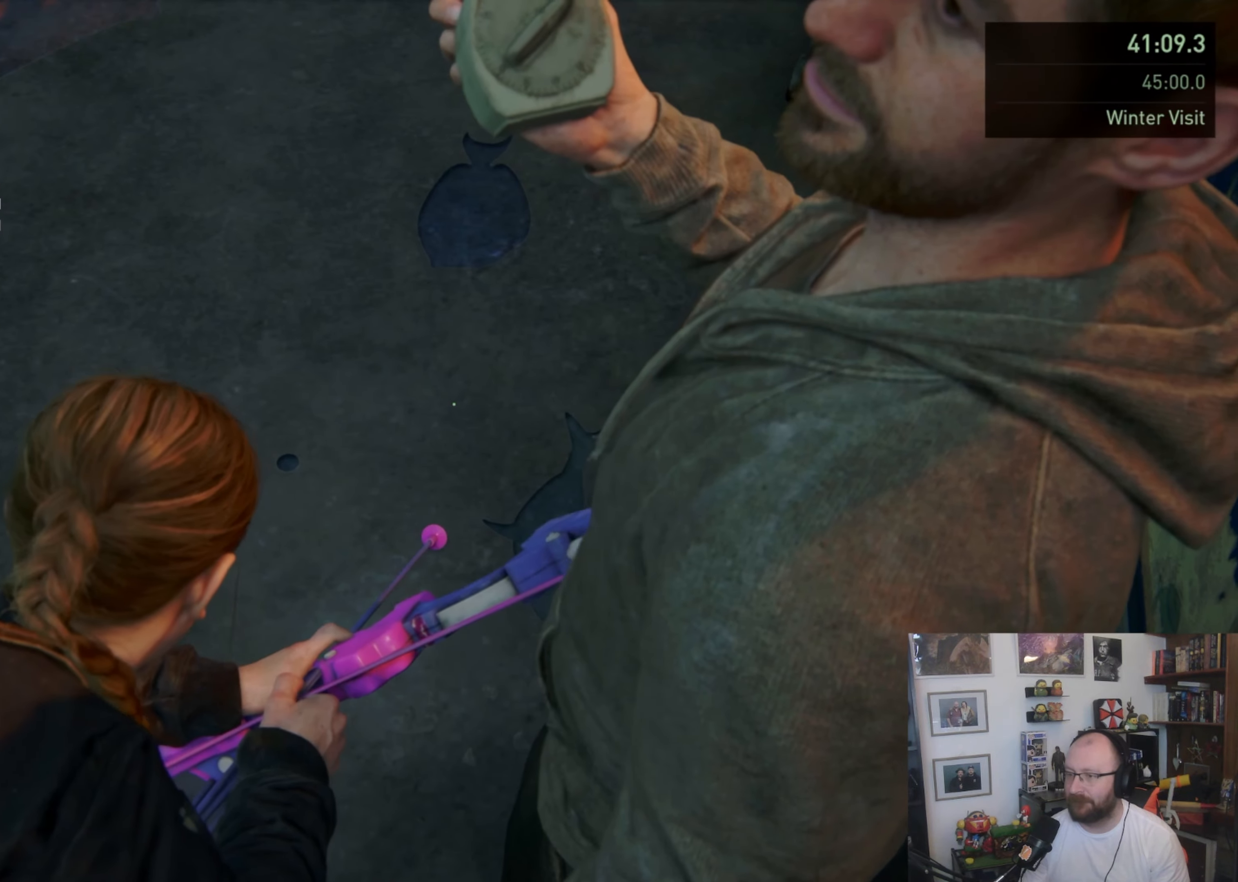
{"buttons": [], "left_stick": "center", "right_stick": "center", "events": [[100, "right_stick", "up"], [500, "right_stick", "center"]]}
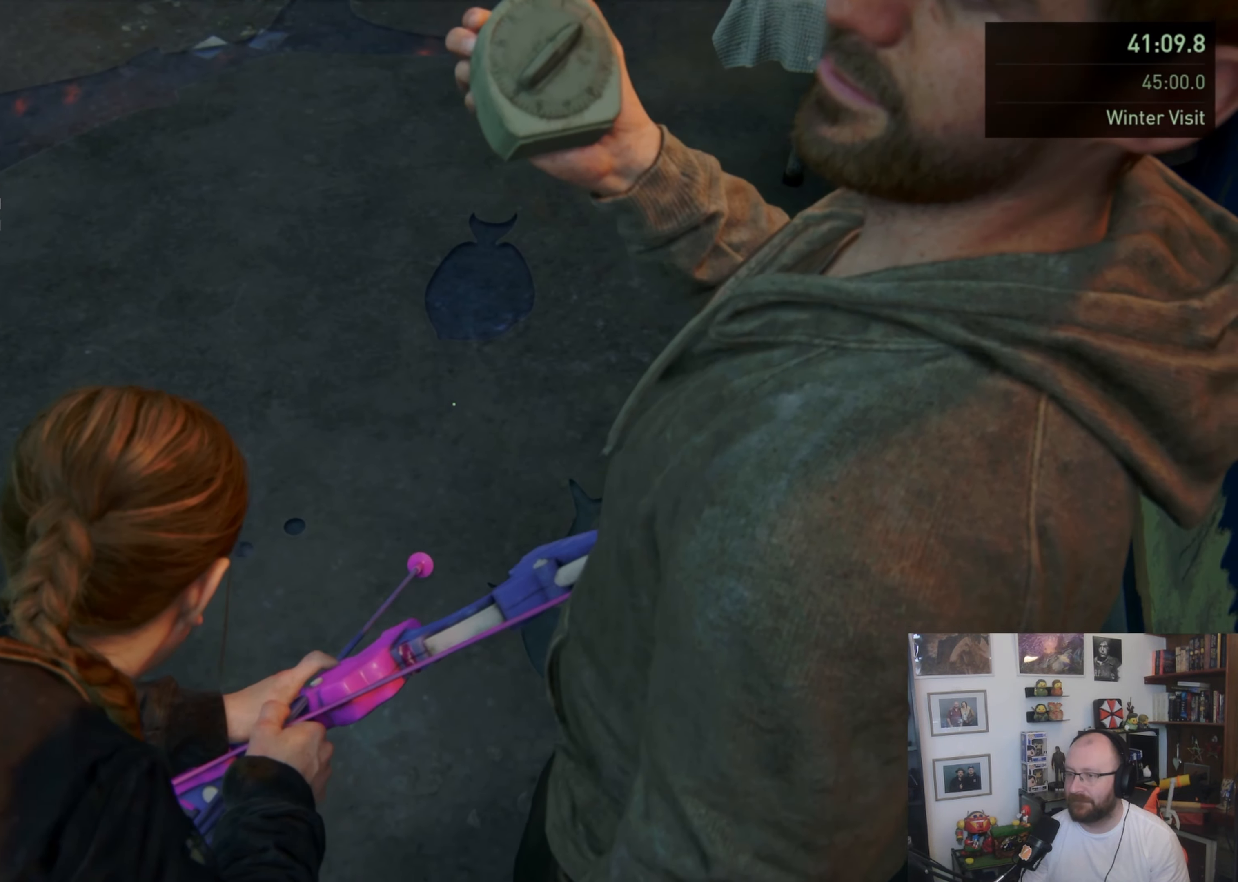
{"buttons": [], "left_stick": "center", "right_stick": "center", "events": []}
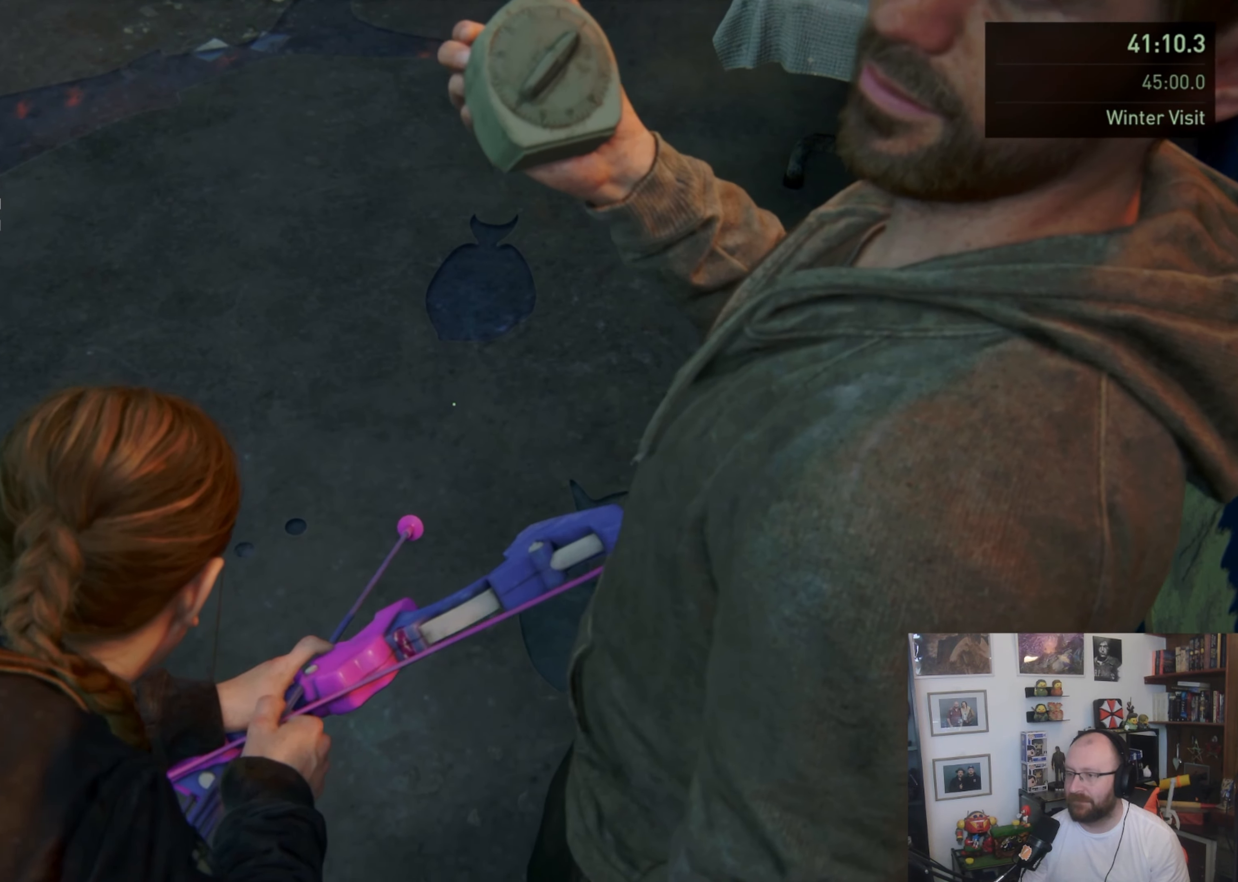
{"buttons": [], "left_stick": "center", "right_stick": "center", "events": []}
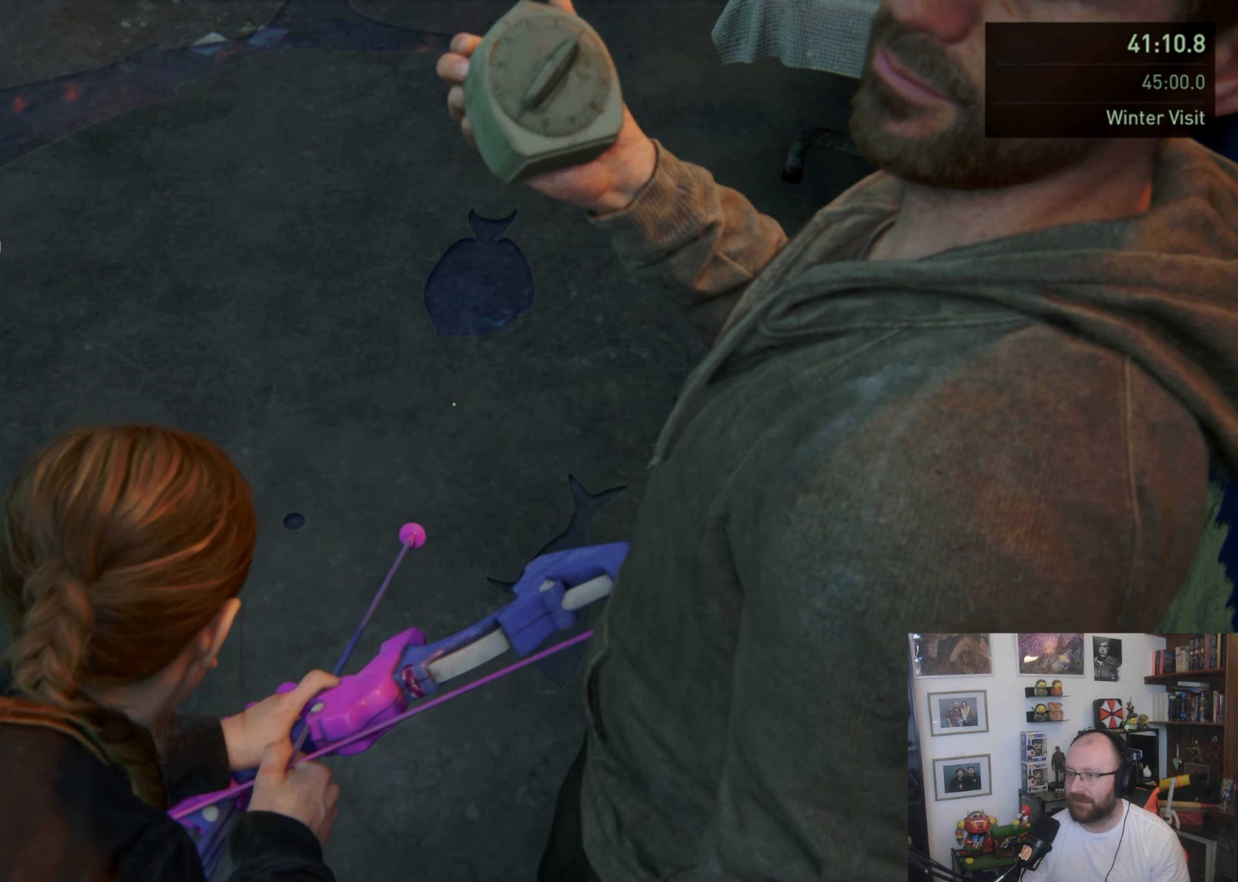
{"buttons": [], "left_stick": "center", "right_stick": "center", "events": []}
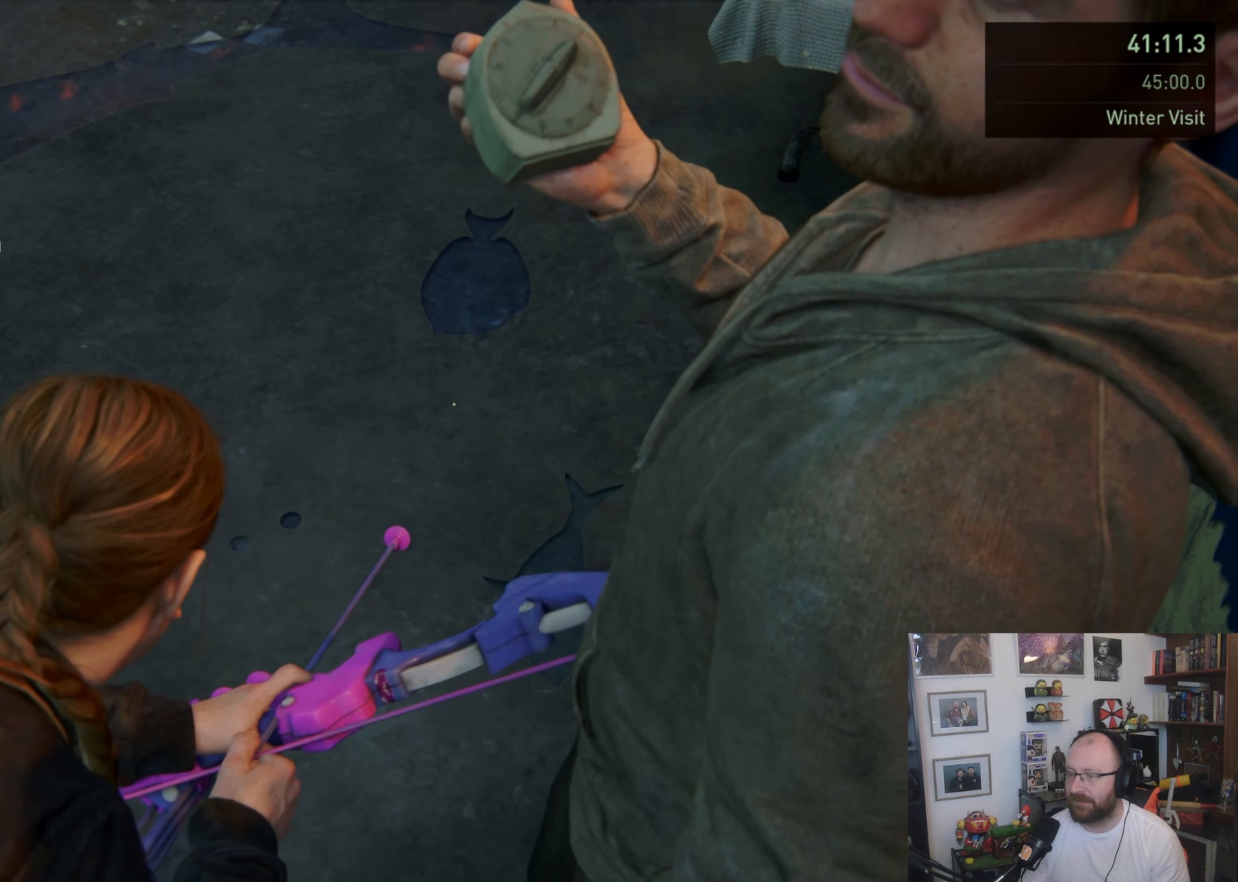
{"buttons": [], "left_stick": "down-left", "right_stick": "up-right", "events": [[333, "right_stick", "up-right"], [433, "left_stick", "down-left"]]}
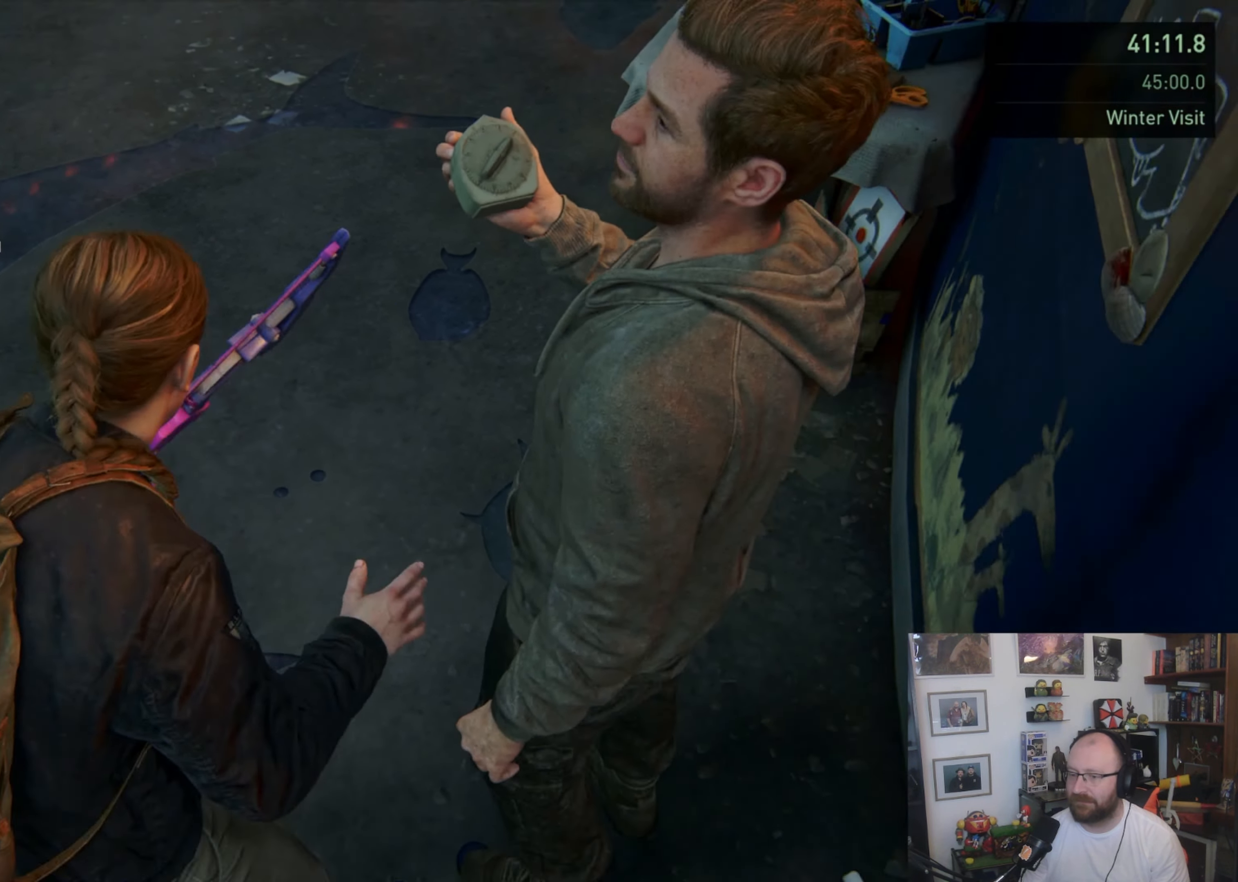
{"buttons": [], "left_stick": "left", "right_stick": "up-right", "events": [[467, "left_stick", "left"]]}
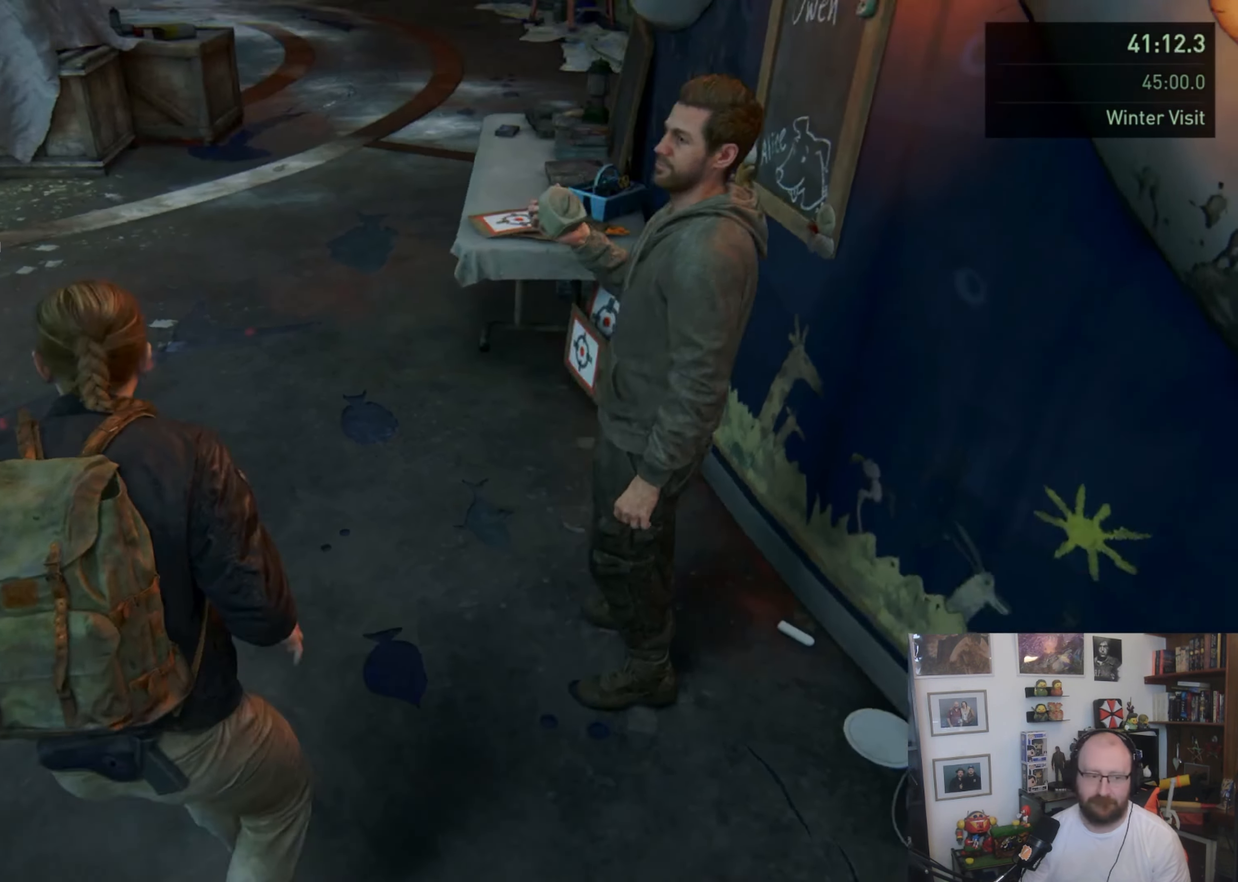
{"buttons": [], "left_stick": "up-left", "right_stick": "up-right", "events": [[167, "left_stick", "down-left"], [367, "left_stick", "center"], [500, "left_stick", "up-left"]]}
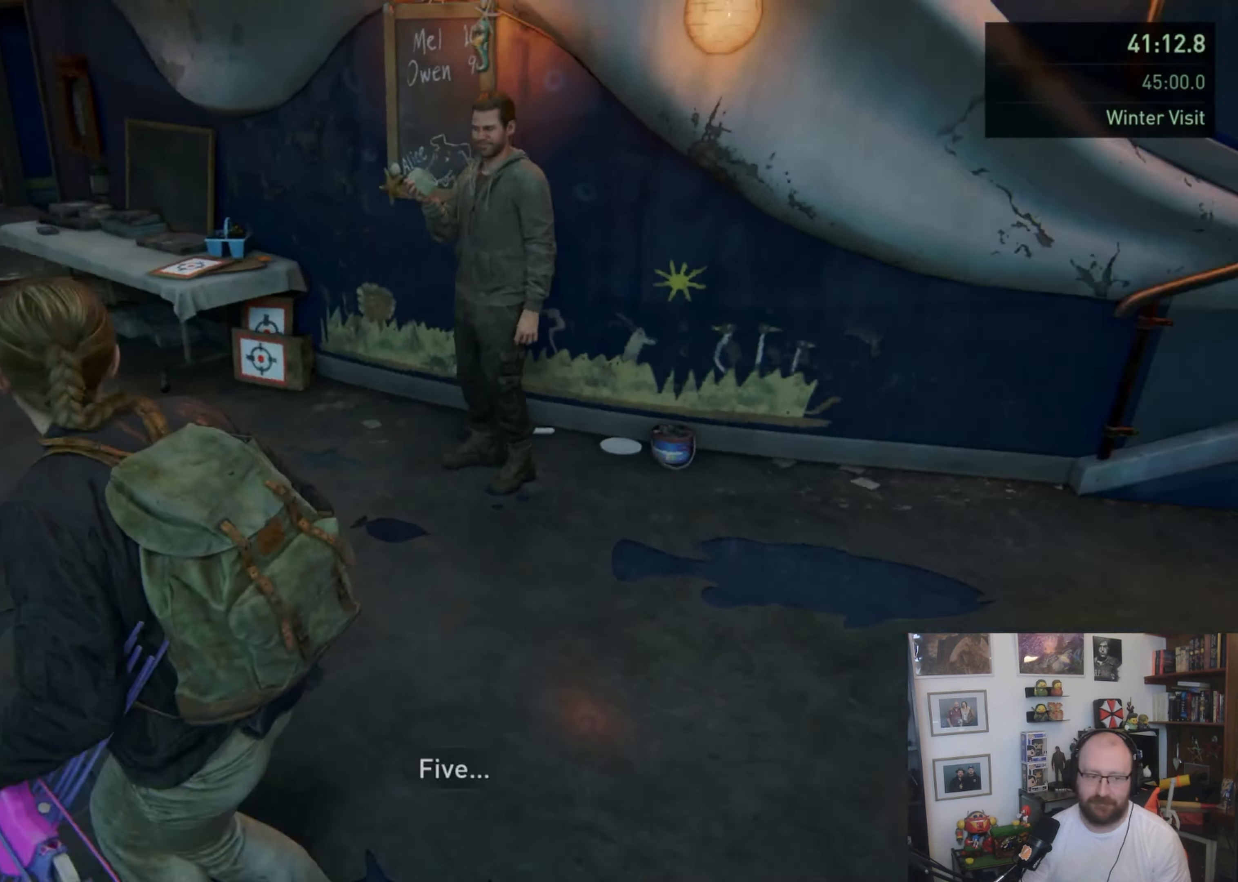
{"buttons": [], "left_stick": "up", "right_stick": "center", "events": [[100, "right_stick", "center"], [500, "left_stick", "up"]]}
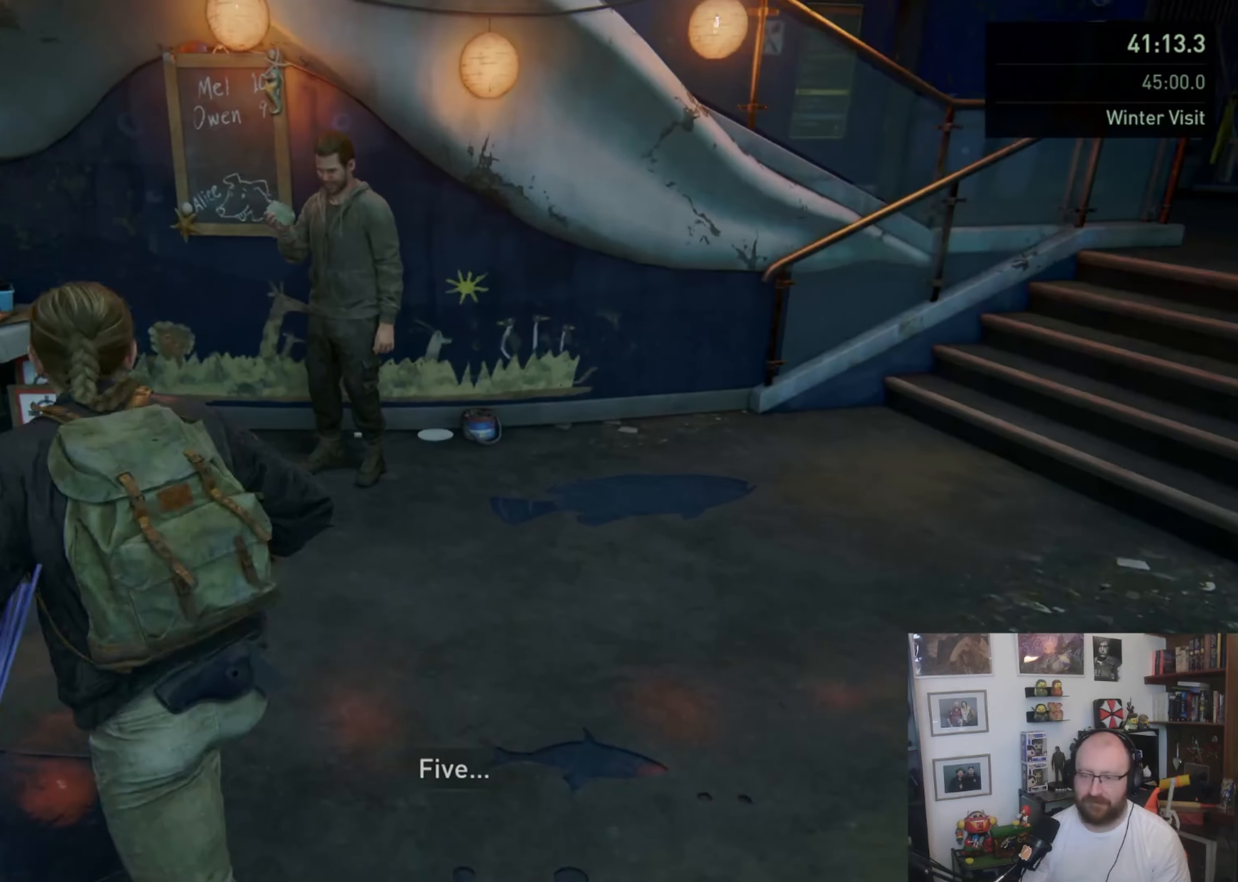
{"buttons": [], "left_stick": "down-right", "right_stick": "center"}
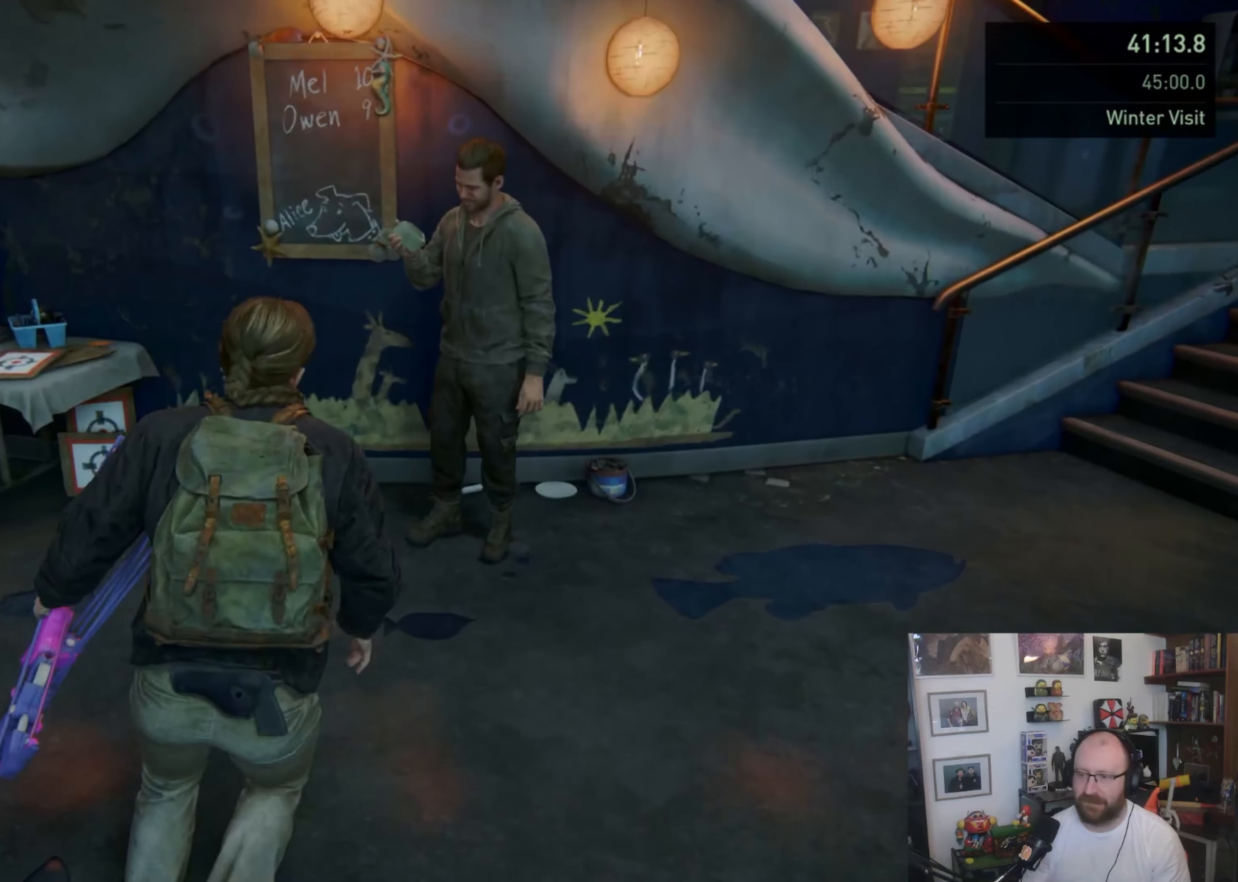
{"buttons": [], "left_stick": "down-left", "right_stick": "center"}
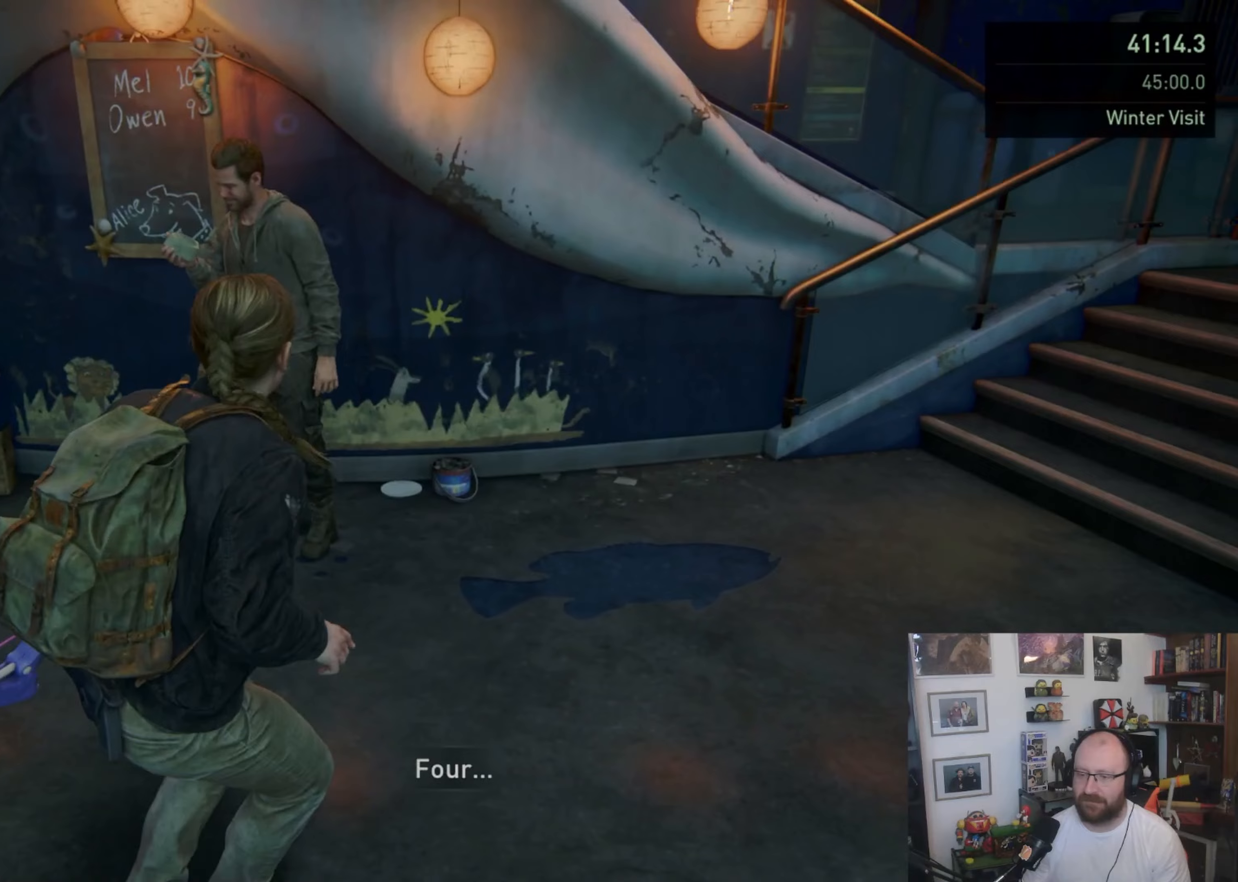
{"buttons": [], "left_stick": "up", "right_stick": "center", "events": [[100, "left_stick", "left"], [200, "left_stick", "up-left"], [400, "left_stick", "up"]]}
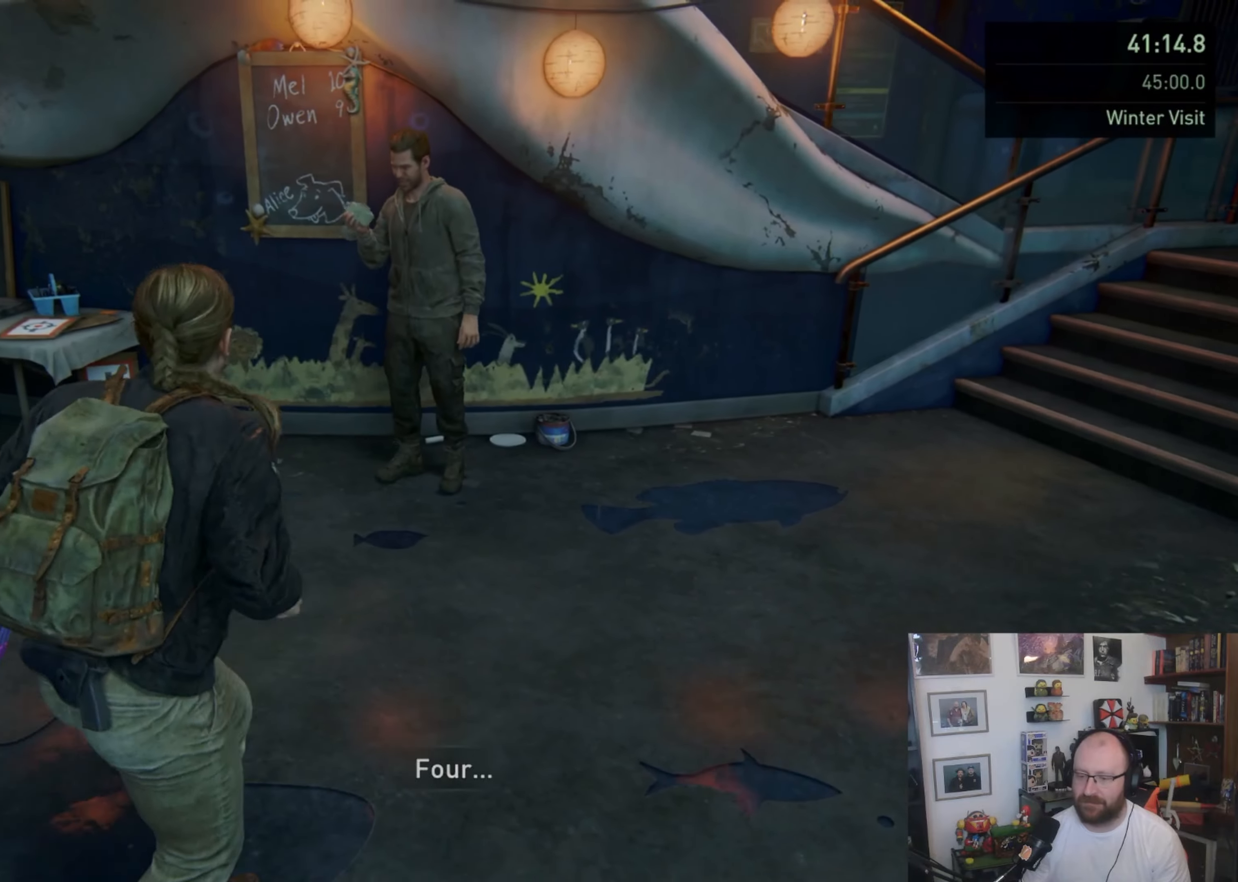
{"buttons": [], "left_stick": "right", "right_stick": "center", "events": [[233, "left_stick", "up-right"], [433, "left_stick", "right"]]}
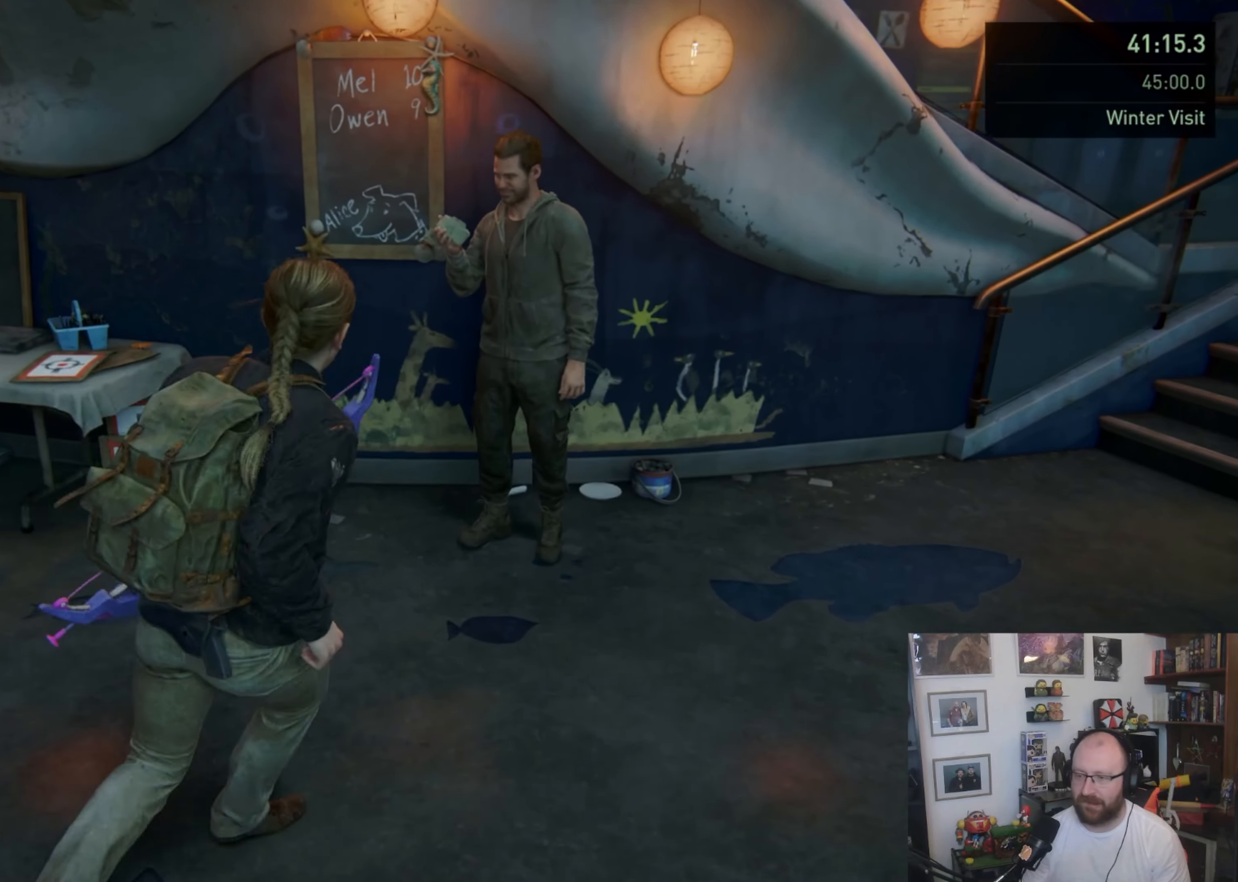
{"buttons": [], "left_stick": "down-left", "right_stick": "center", "events": [[133, "left_stick", "down"], [267, "left_stick", "down-left"]]}
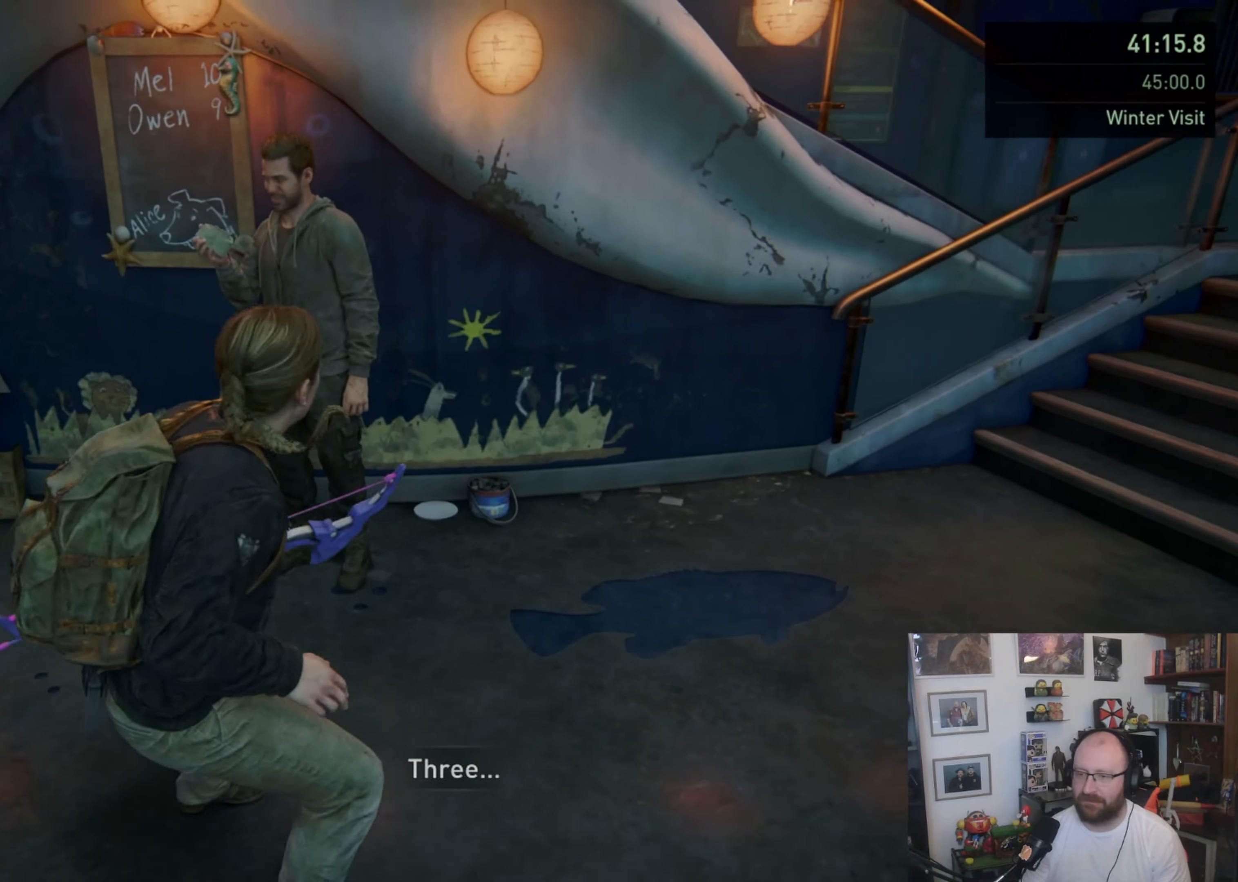
{"buttons": [], "left_stick": "up", "right_stick": "center", "events": [[67, "left_stick", "left"], [233, "left_stick", "up-left"], [400, "left_stick", "up"]]}
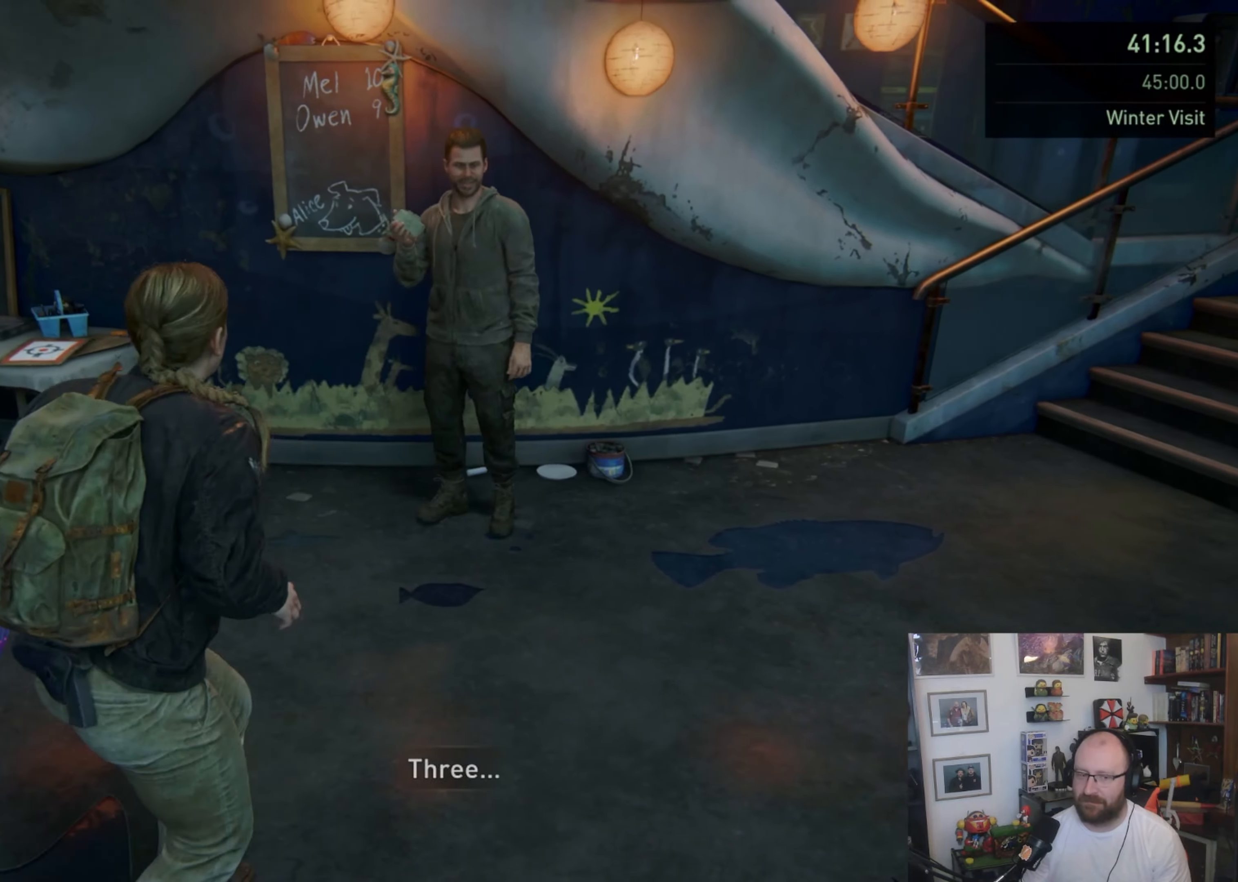
{"buttons": [], "left_stick": "down-right", "right_stick": "center", "events": [[67, "left_stick", "up-right"], [267, "left_stick", "right"], [500, "left_stick", "down-right"]]}
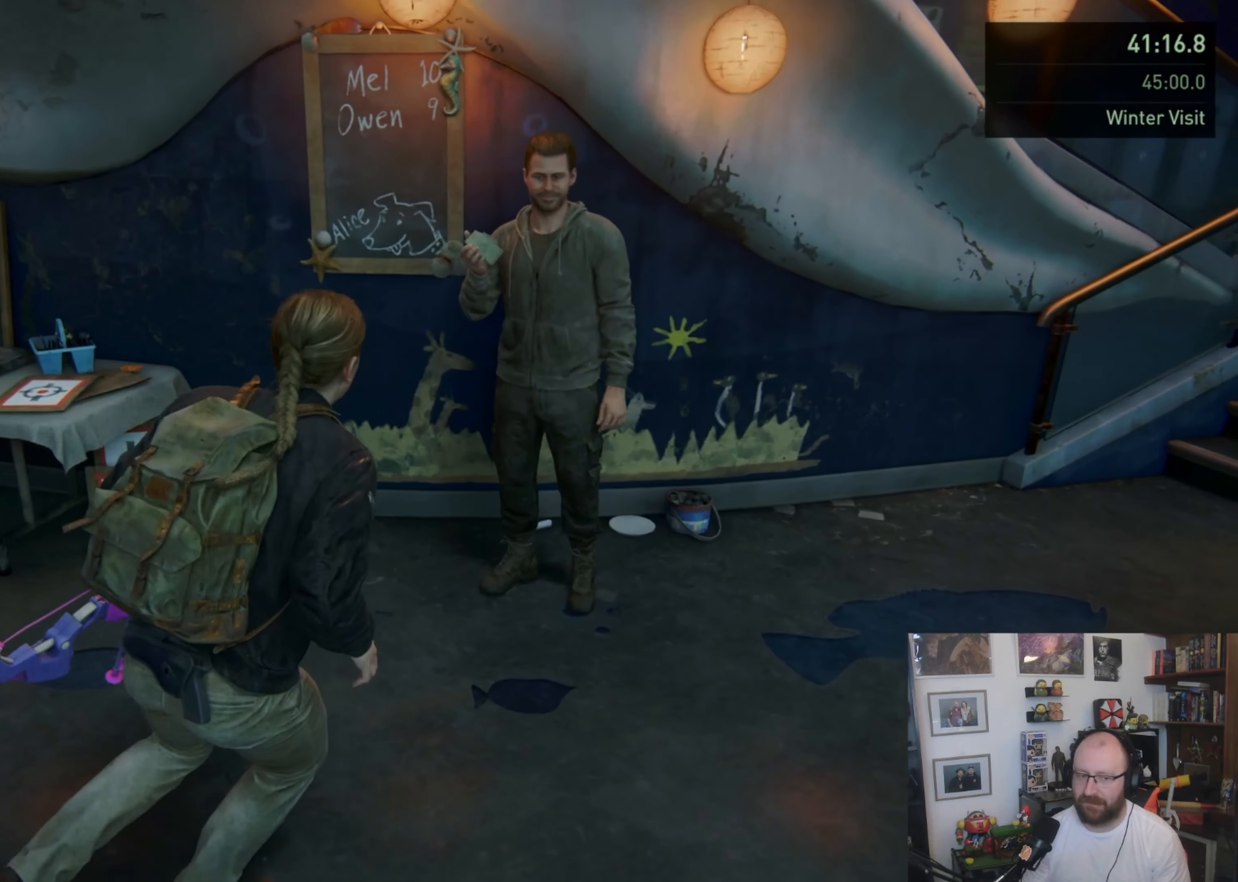
{"buttons": [], "left_stick": "down-left", "right_stick": "center", "events": [[67, "left_stick", "down"], [333, "left_stick", "down-left"]]}
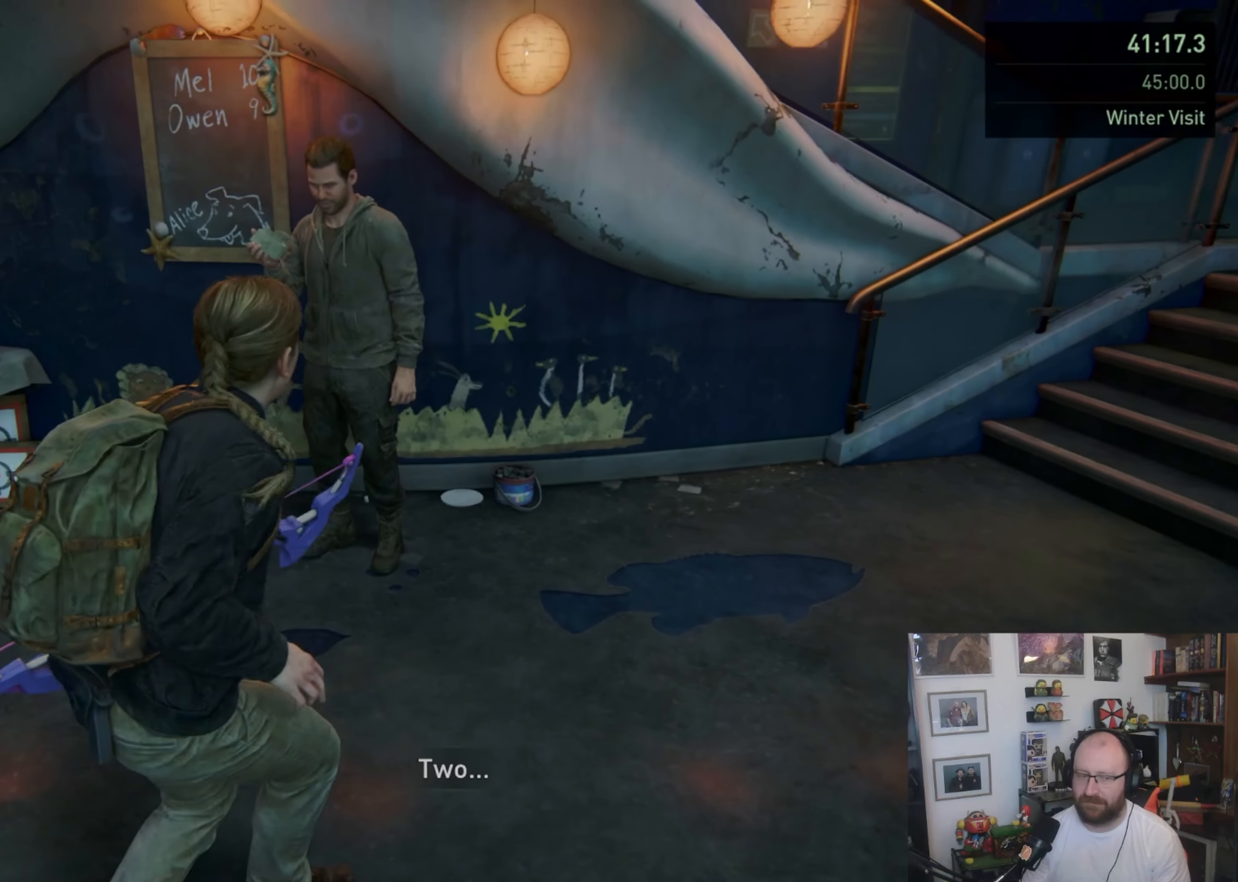
{"buttons": [], "left_stick": "center", "right_stick": "center", "events": [[133, "left_stick", "center"]]}
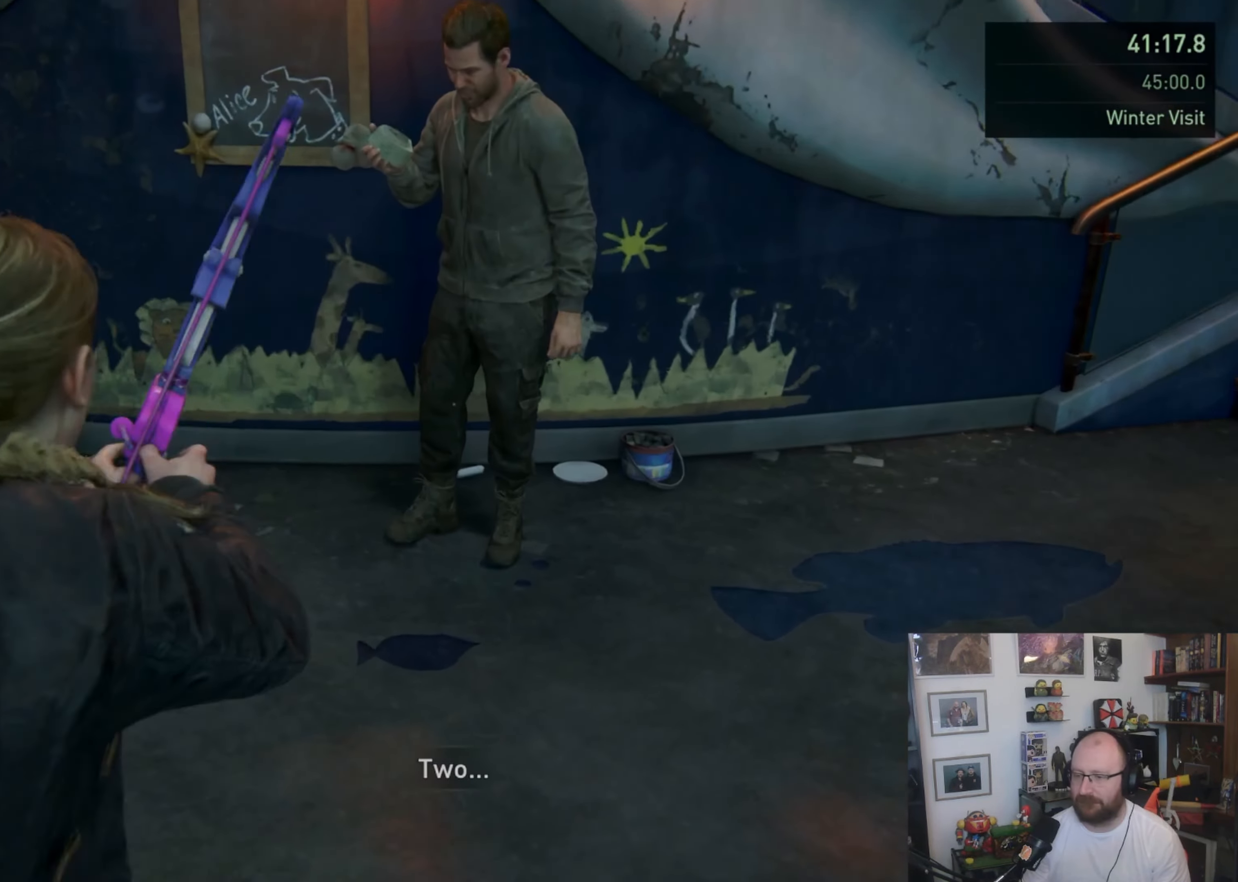
{"buttons": [], "left_stick": "center", "right_stick": "up", "events": [[33, "right_stick", "right"], [200, "right_stick", "up"]]}
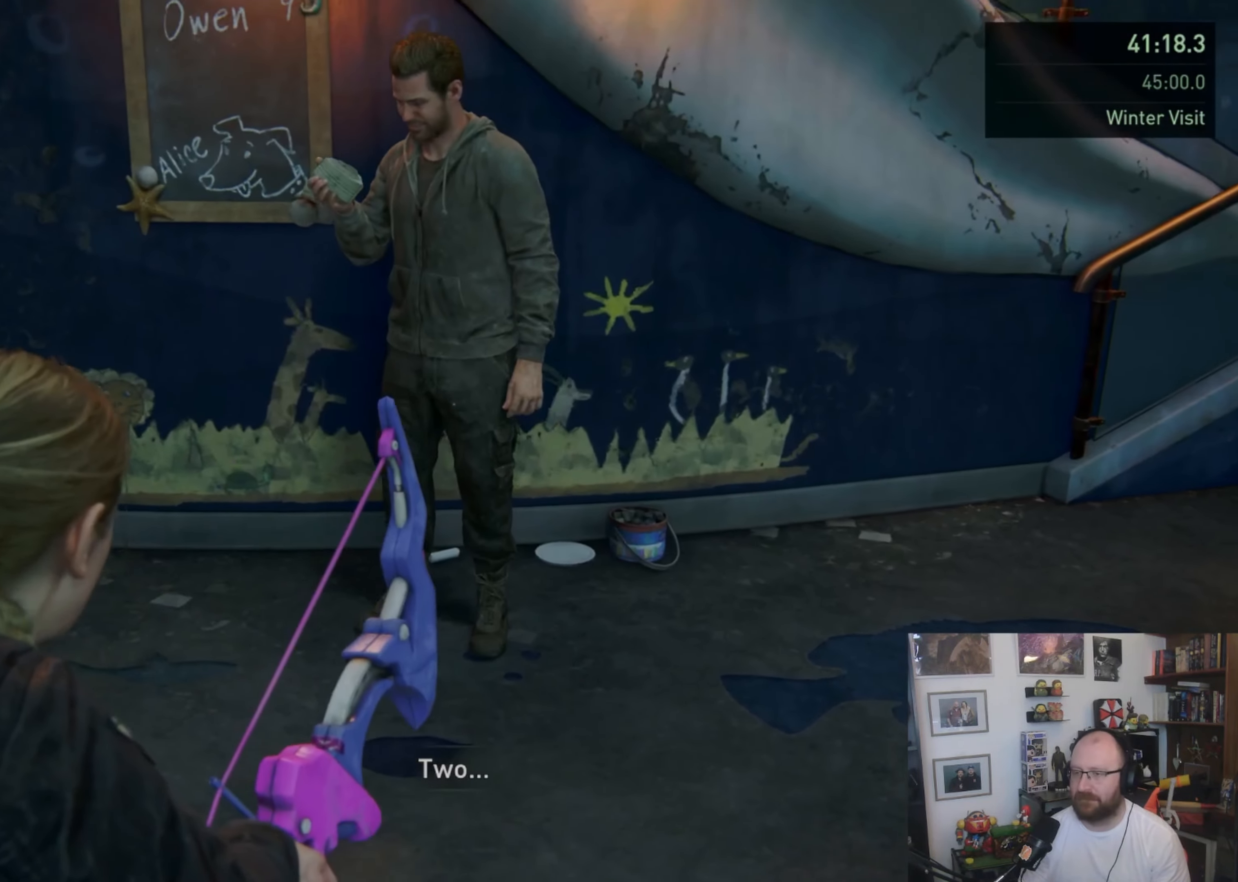
{"buttons": [], "left_stick": "center", "right_stick": "up", "events": []}
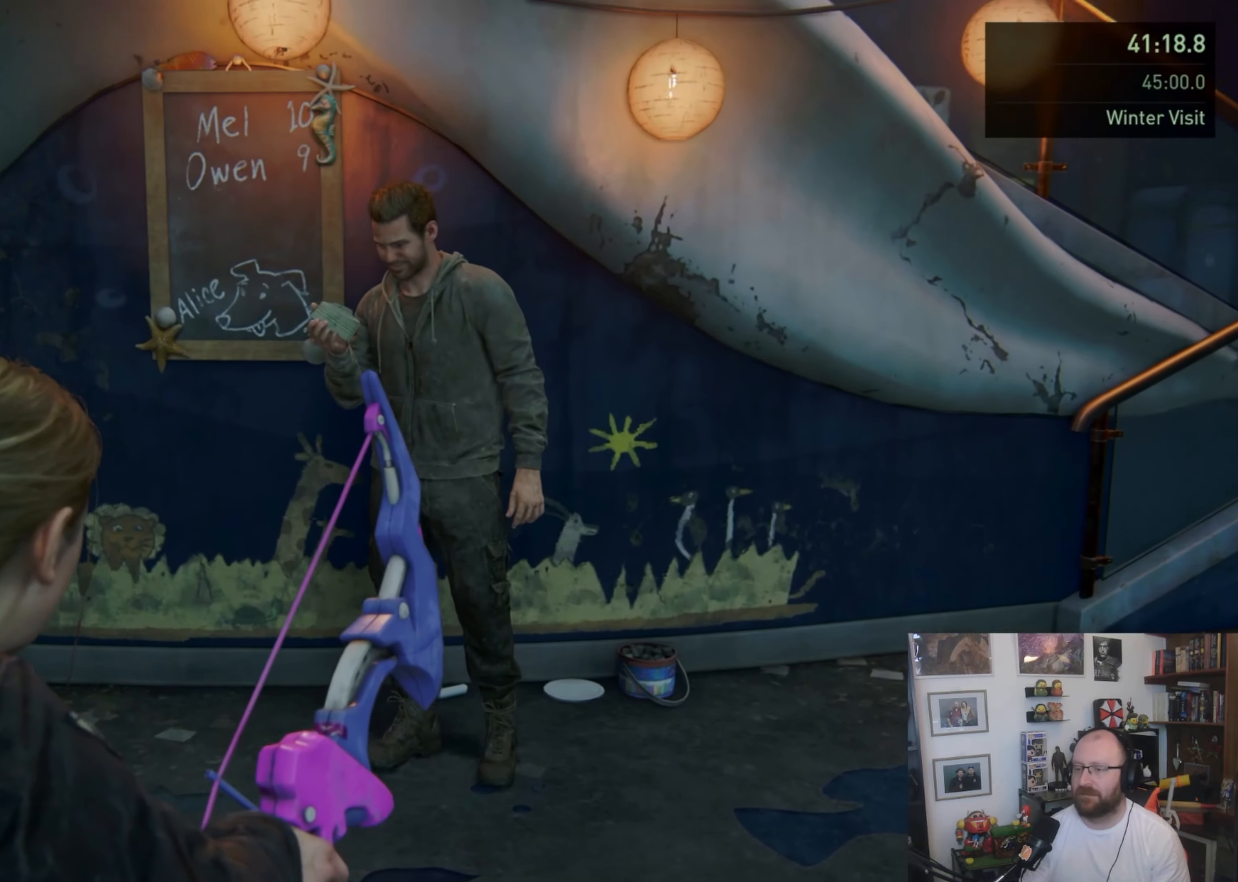
{"buttons": [], "left_stick": "center", "right_stick": "up", "events": []}
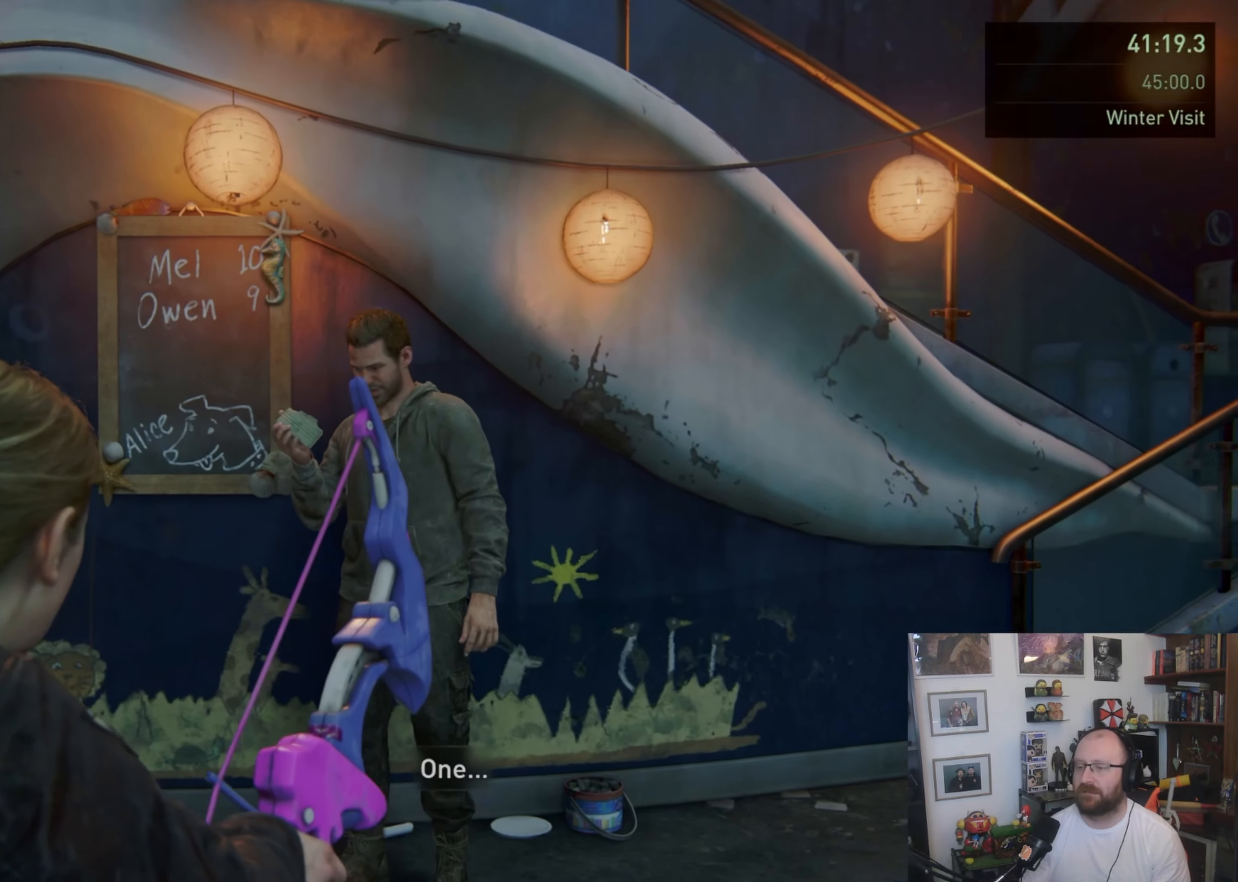
{"buttons": [], "left_stick": "center", "right_stick": "up", "events": [[133, "right_stick", "left"], [300, "right_stick", "up"]]}